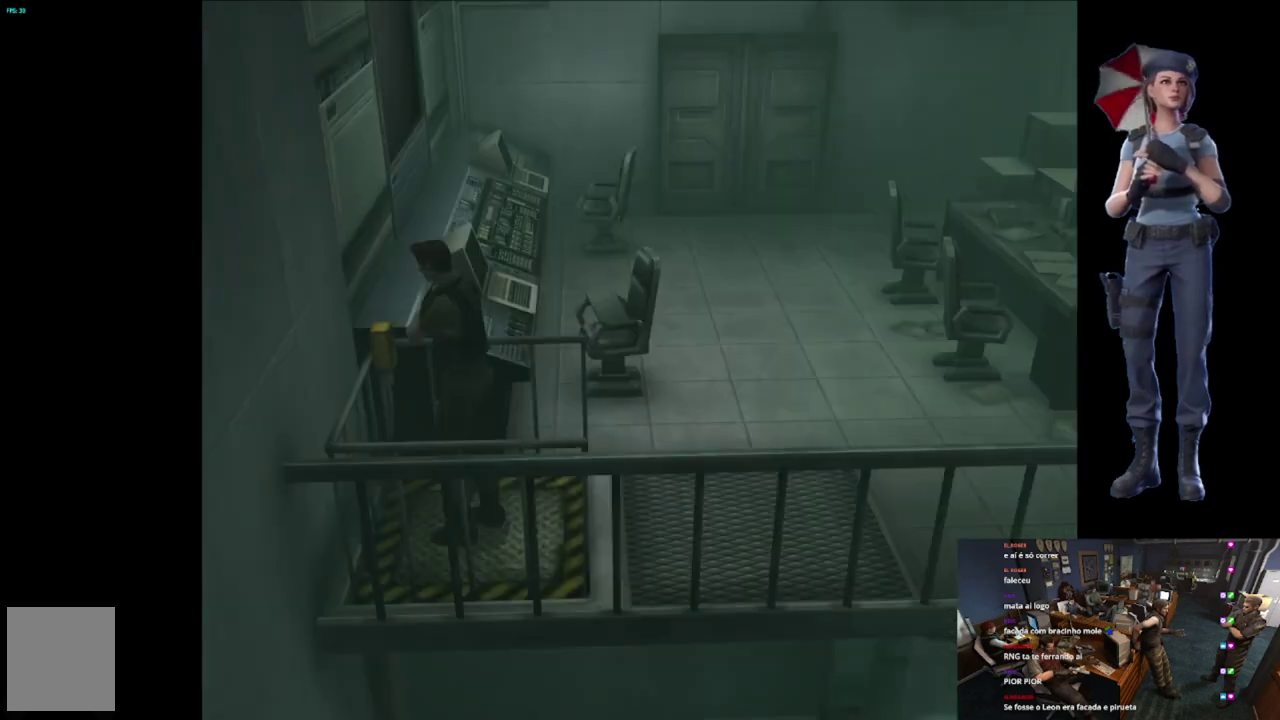
Gameplay with a controller (Xbox layout); each line is a JSON object with the inputs held at the frame after it. "events" lists button and stick changes between this image and that frame as [ms after this image, input, new state], when the widget could be followed in between.
{"buttons": ["X"], "left_stick": "up-left", "right_stick": "center", "events": [[83, "right_stick", "down"], [250, "right_stick", "center"], [267, "left_stick", "up-left"], [283, "X", "down"]]}
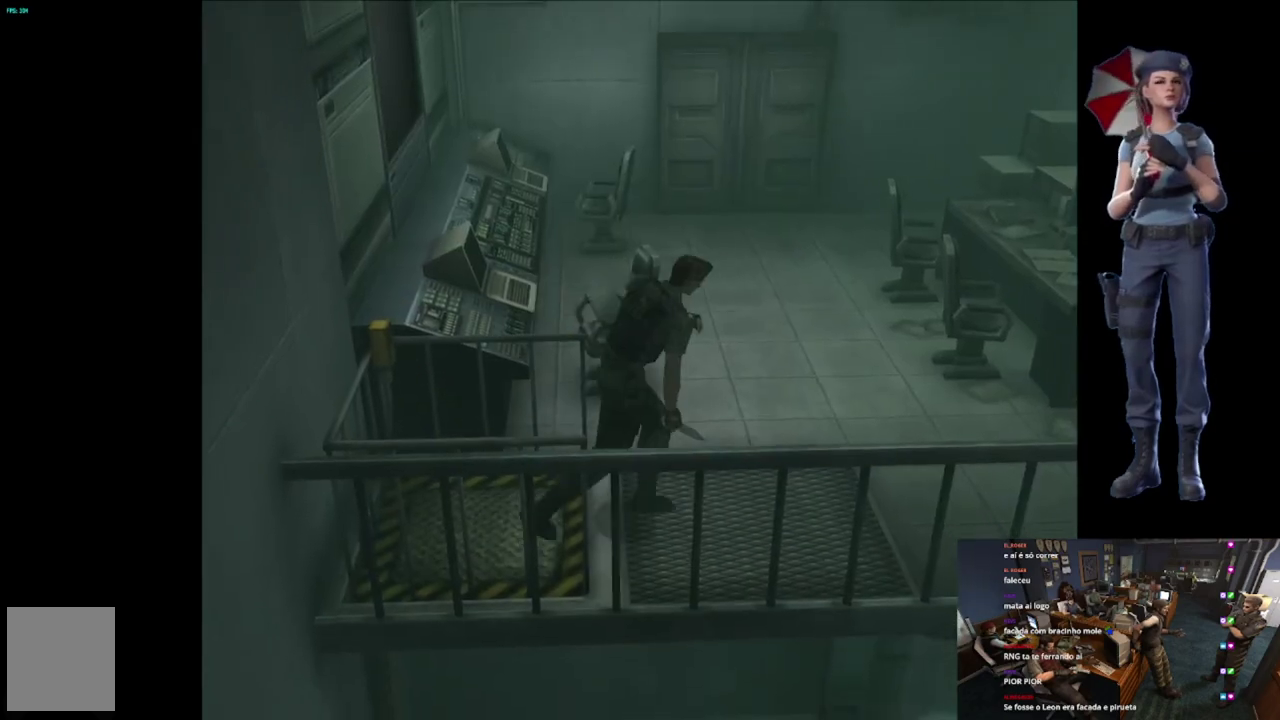
{"buttons": ["X"], "left_stick": "up-right", "right_stick": "center", "events": [[50, "left_stick", "up"], [434, "left_stick", "up-right"]]}
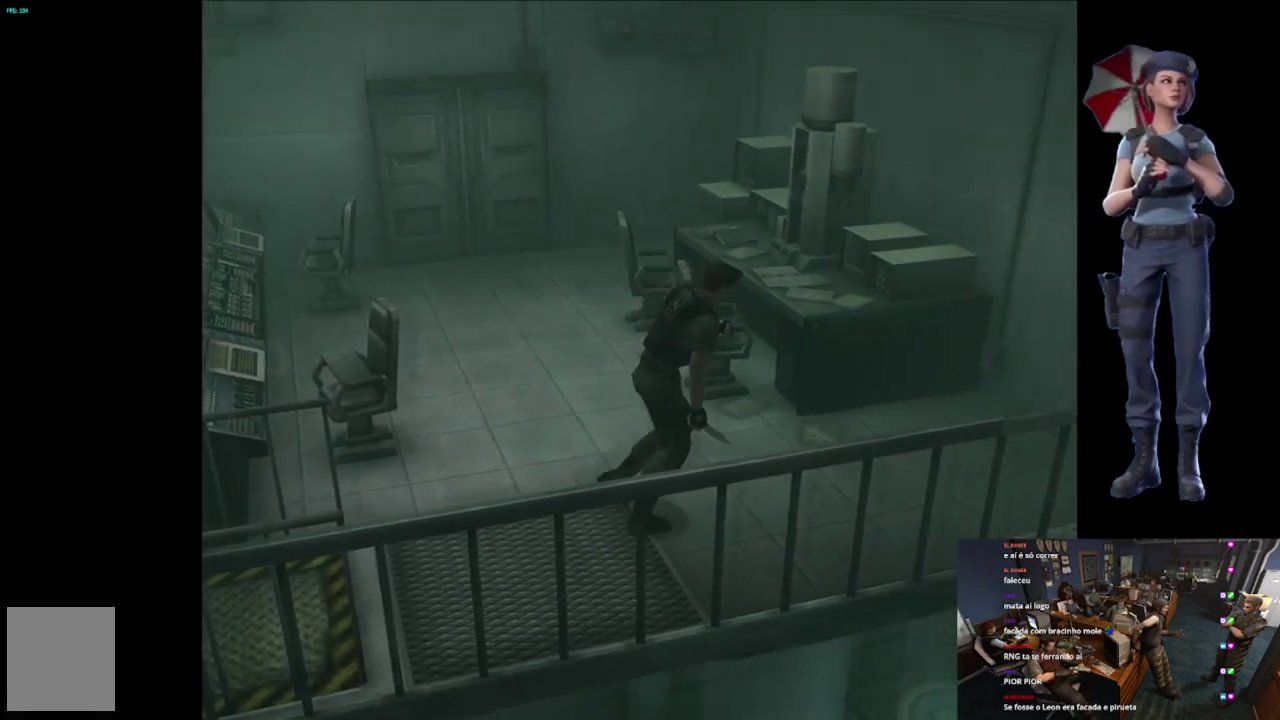
{"buttons": ["X"], "left_stick": "up-right", "right_stick": "center", "events": [[83, "left_stick", "up"], [450, "left_stick", "up-right"]]}
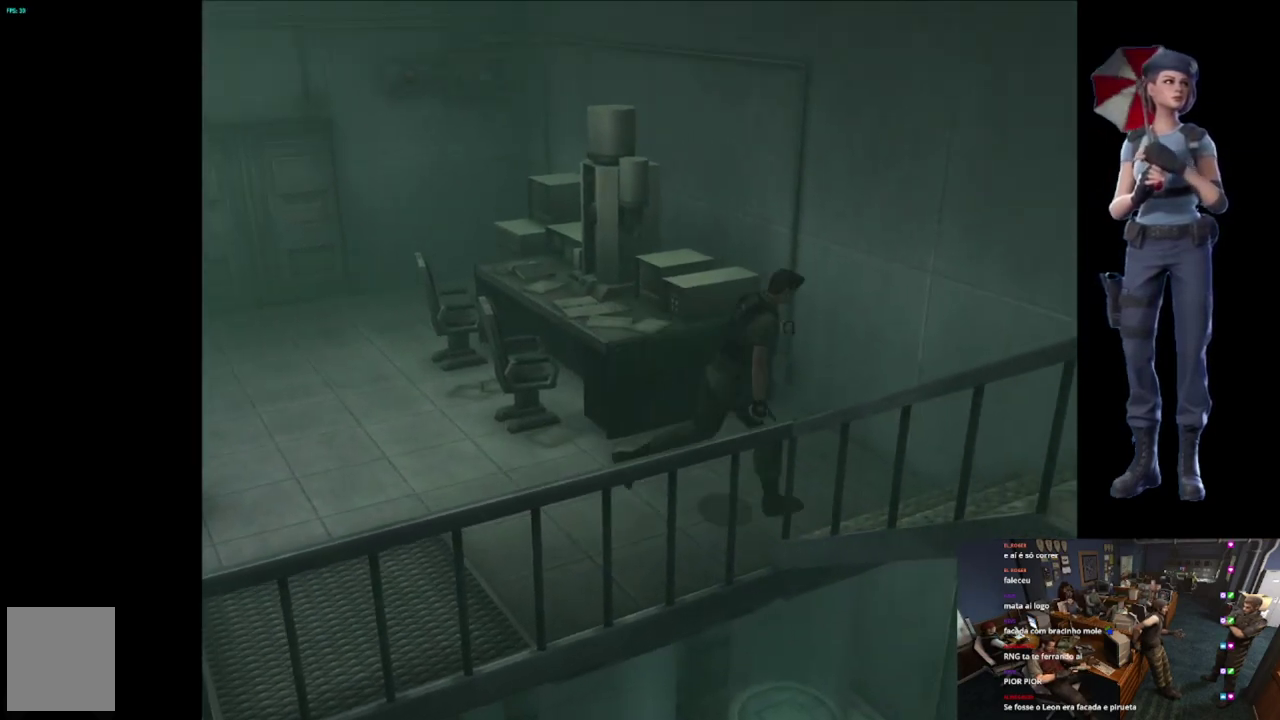
{"buttons": [], "left_stick": "center", "right_stick": "center", "events": [[200, "A", "down"], [401, "left_stick", "up"], [451, "left_stick", "center"], [467, "X", "up"], [484, "A", "up"]]}
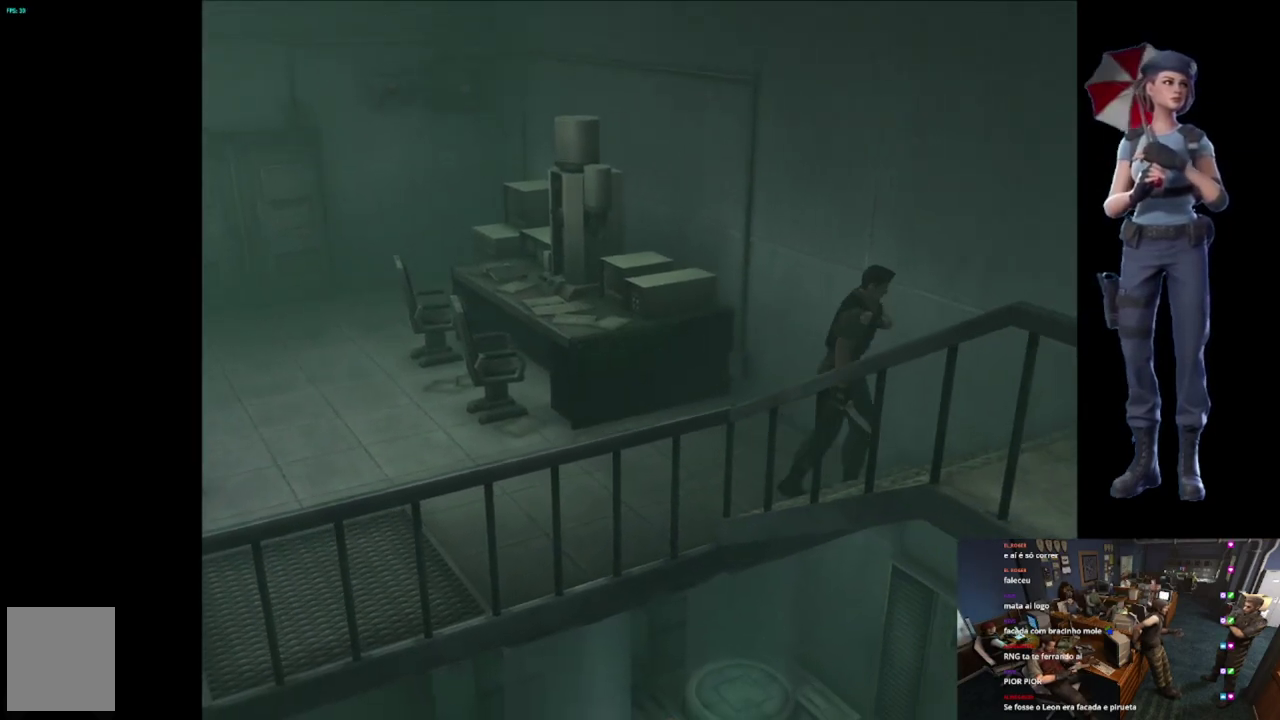
{"buttons": ["A"], "left_stick": "center", "right_stick": "center", "events": [[417, "A", "down"]]}
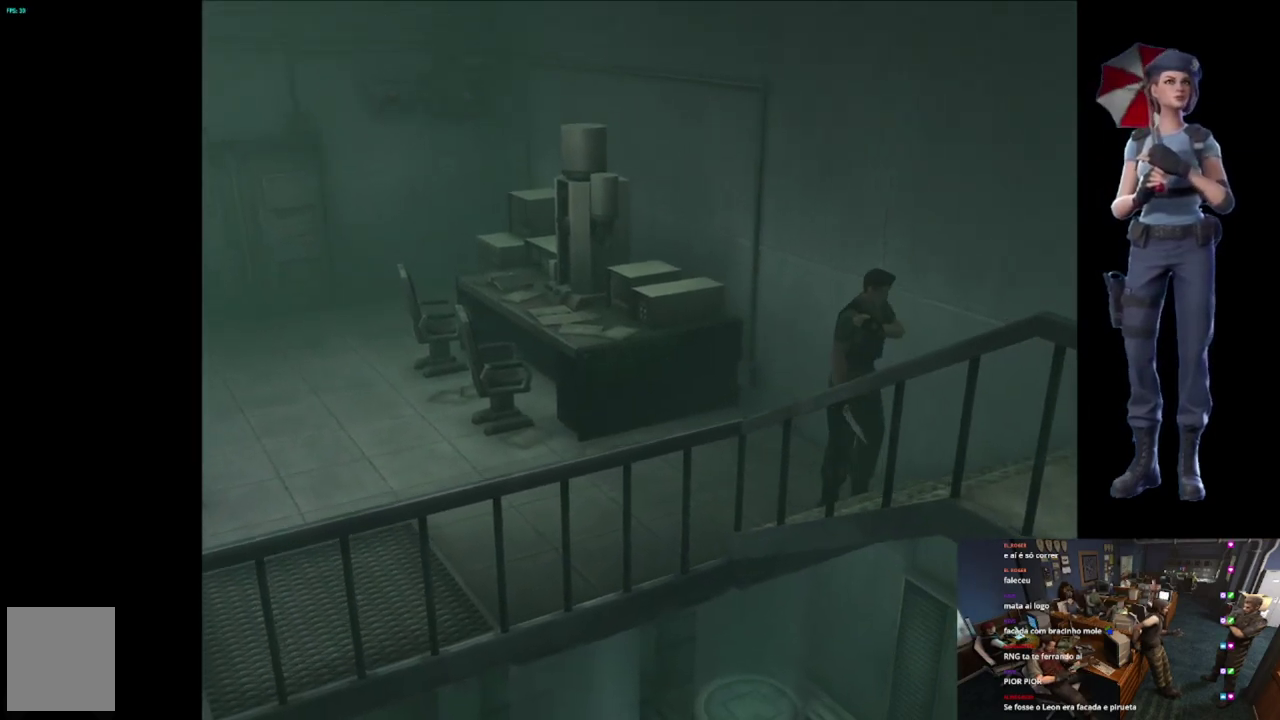
{"buttons": [], "left_stick": "center", "right_stick": "center", "events": [[117, "A", "up"]]}
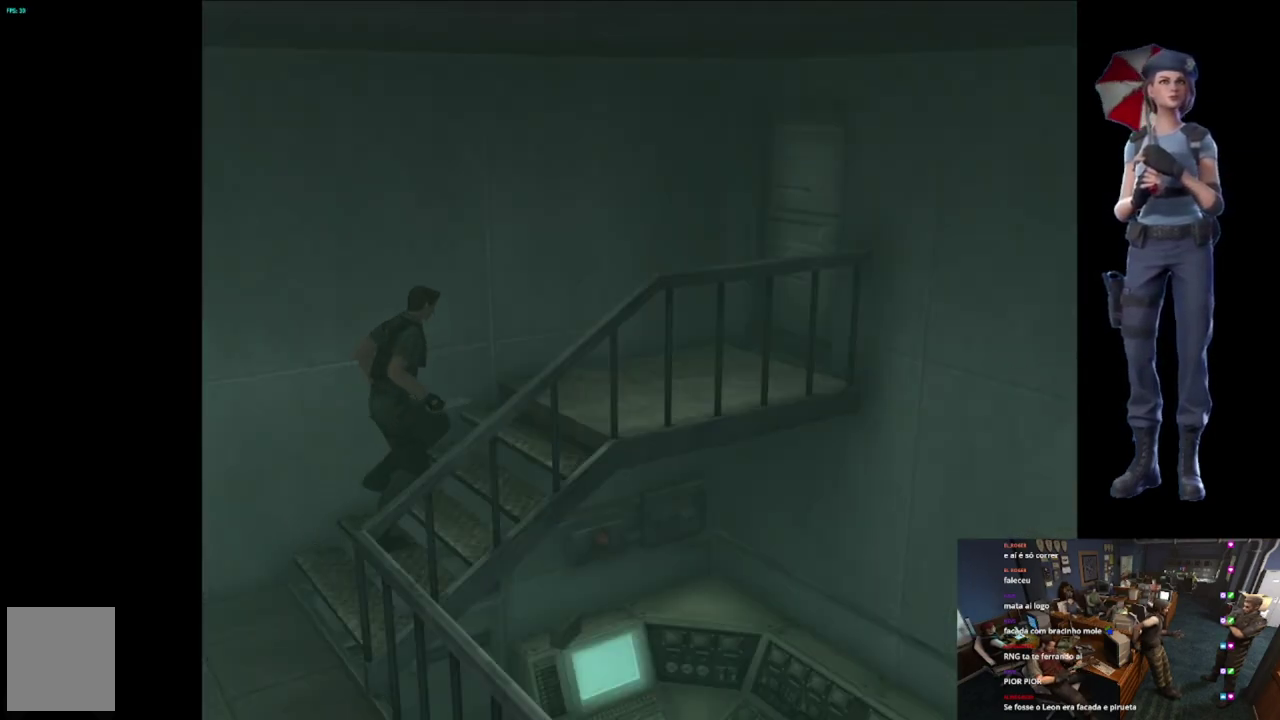
{"buttons": [], "left_stick": "center", "right_stick": "center", "events": []}
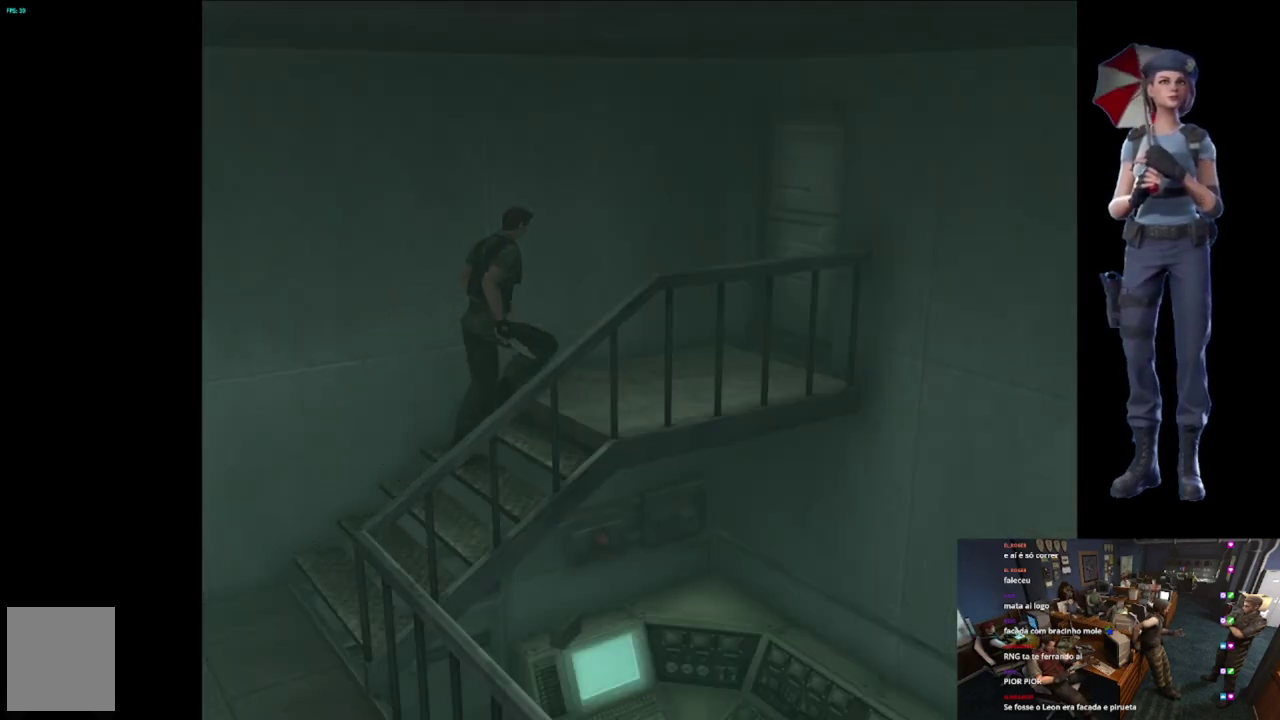
{"buttons": ["X"], "left_stick": "up", "right_stick": "center", "events": [[250, "left_stick", "up"], [384, "X", "down"]]}
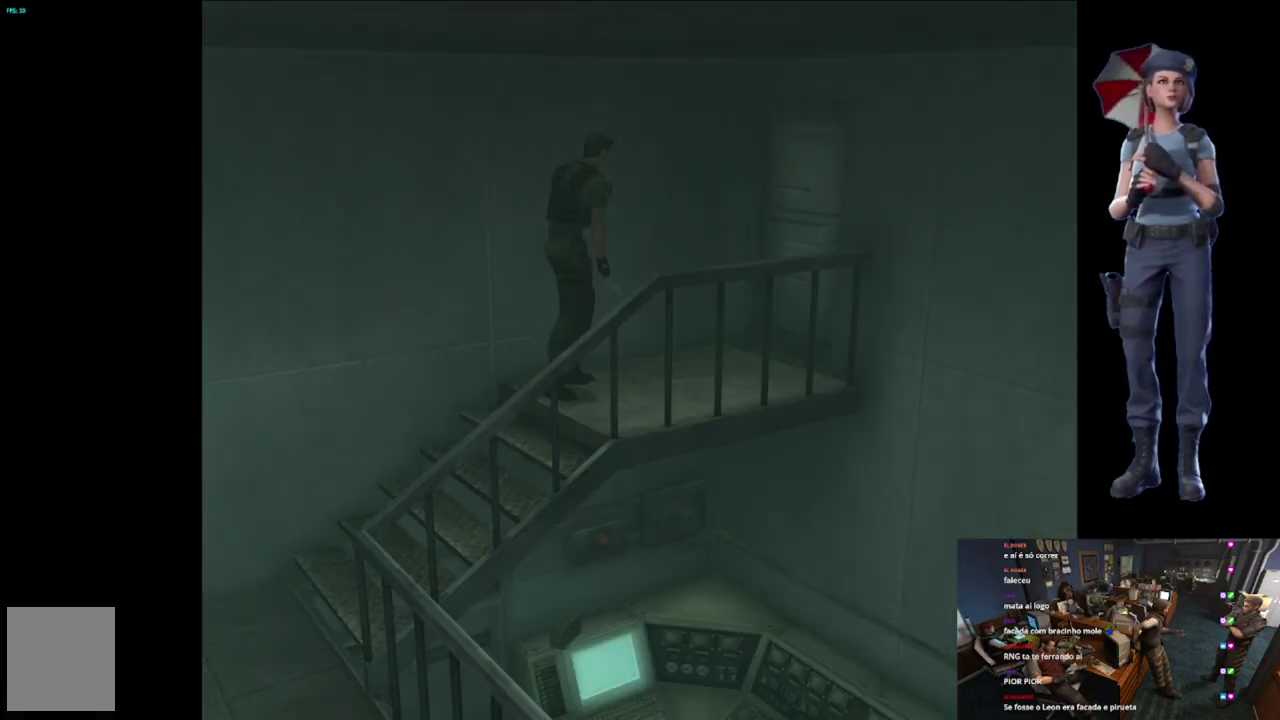
{"buttons": ["A", "X"], "left_stick": "up", "right_stick": "center", "events": [[483, "A", "down"]]}
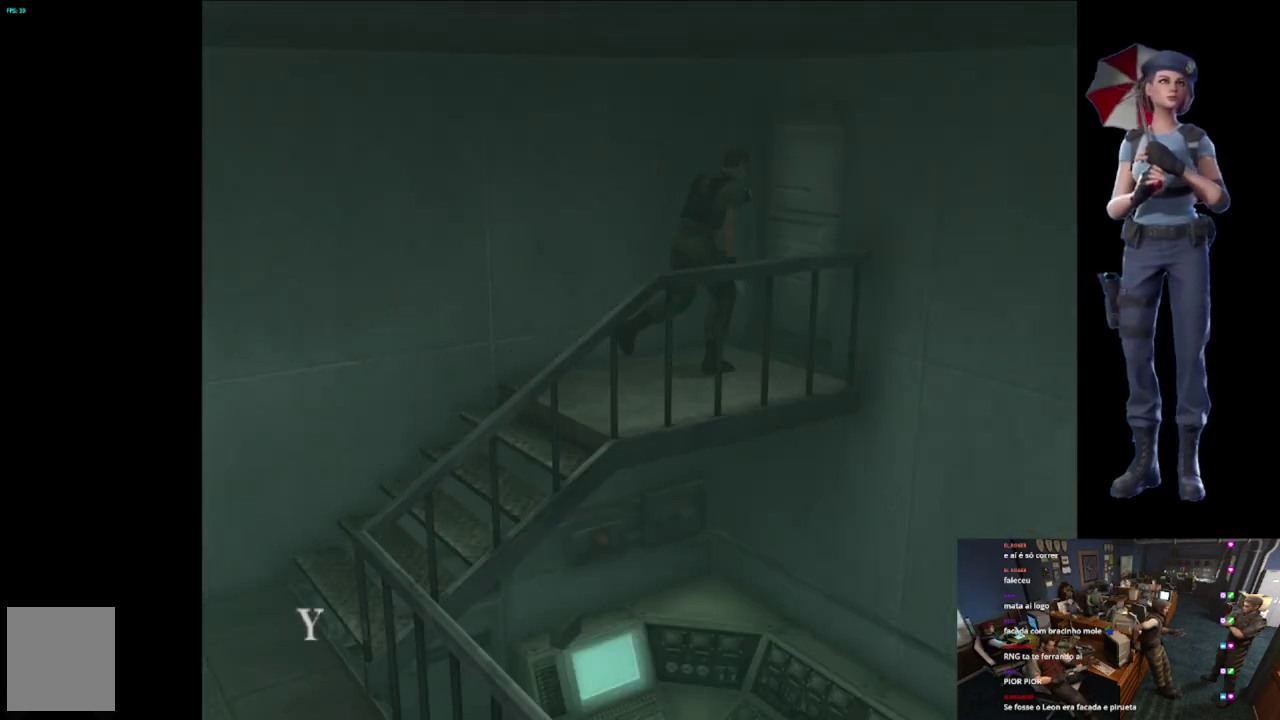
{"buttons": ["A"], "left_stick": "center", "right_stick": "center", "events": [[100, "A", "up"], [184, "A", "down"], [284, "A", "up"], [284, "left_stick", "center"], [300, "X", "up"], [467, "A", "down"]]}
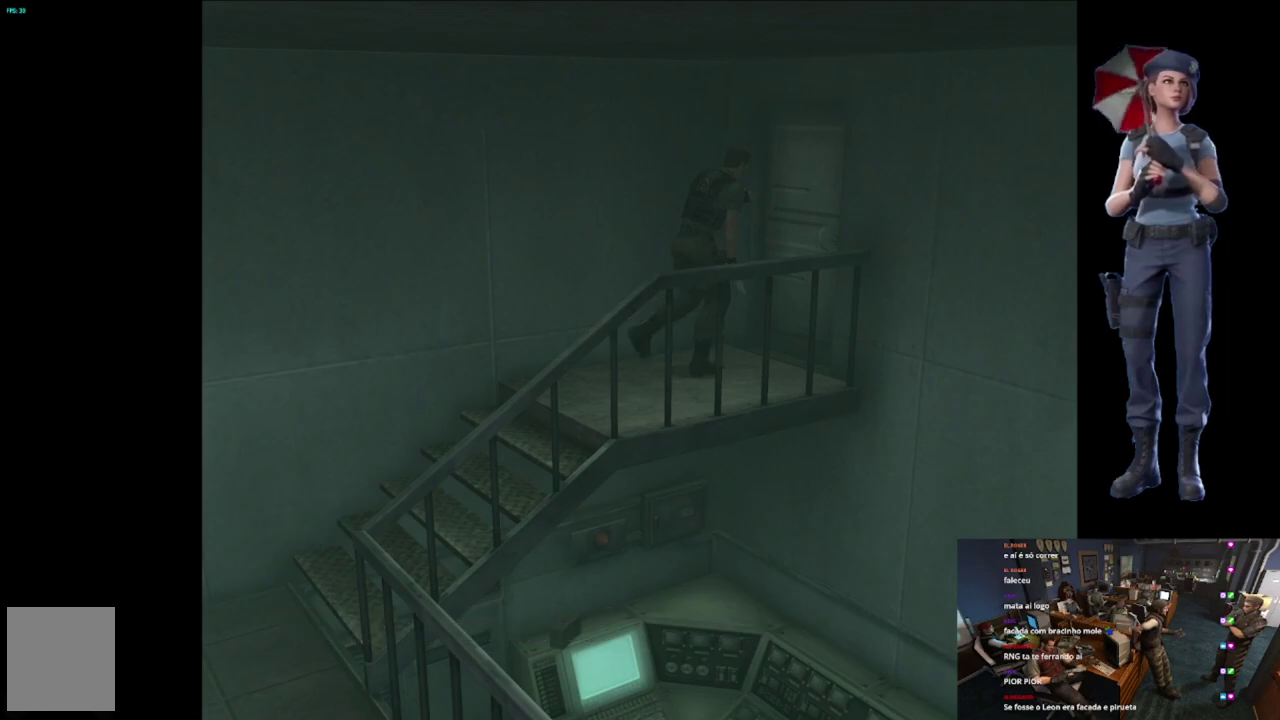
{"buttons": ["A"], "left_stick": "center", "right_stick": "center", "events": [[66, "A", "up"], [133, "A", "down"]]}
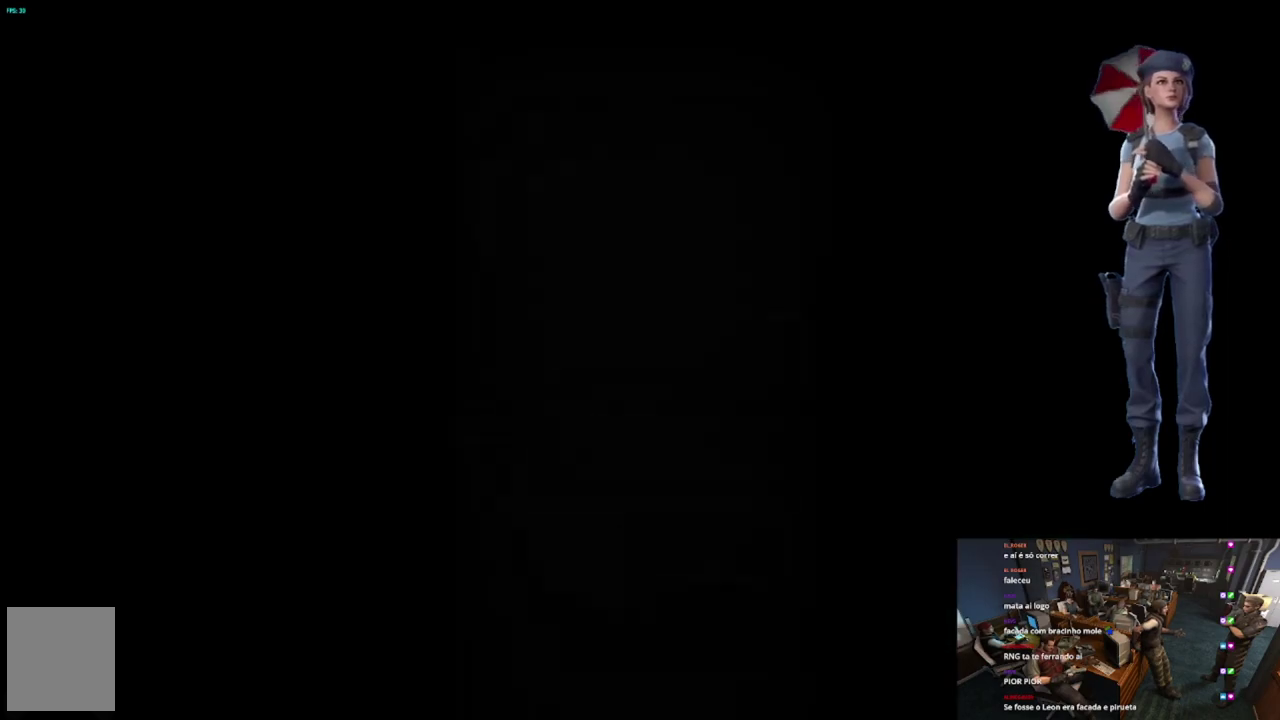
{"buttons": ["L1"], "left_stick": "center", "right_stick": "center", "events": [[417, "A", "up"], [484, "L1", "down"]]}
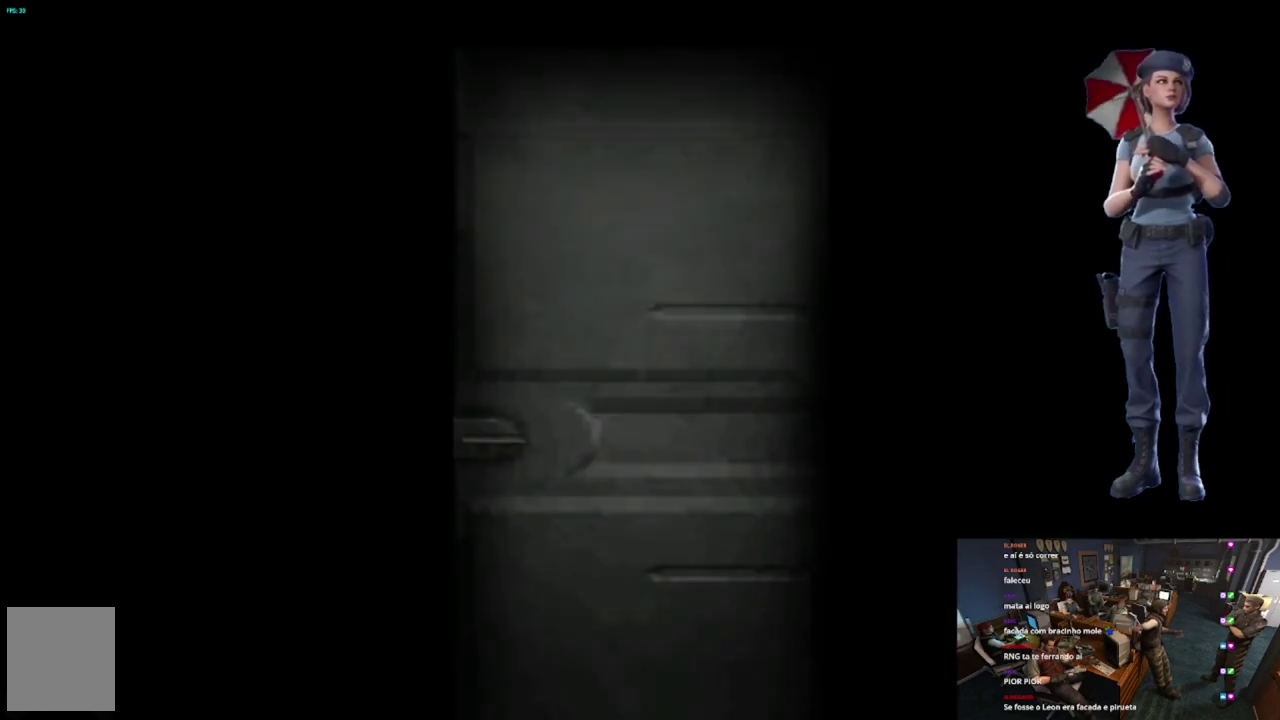
{"buttons": [], "left_stick": "center", "right_stick": "center", "events": [[100, "L1", "up"], [183, "L1", "down"], [283, "L1", "up"], [333, "L1", "down"], [433, "L1", "up"]]}
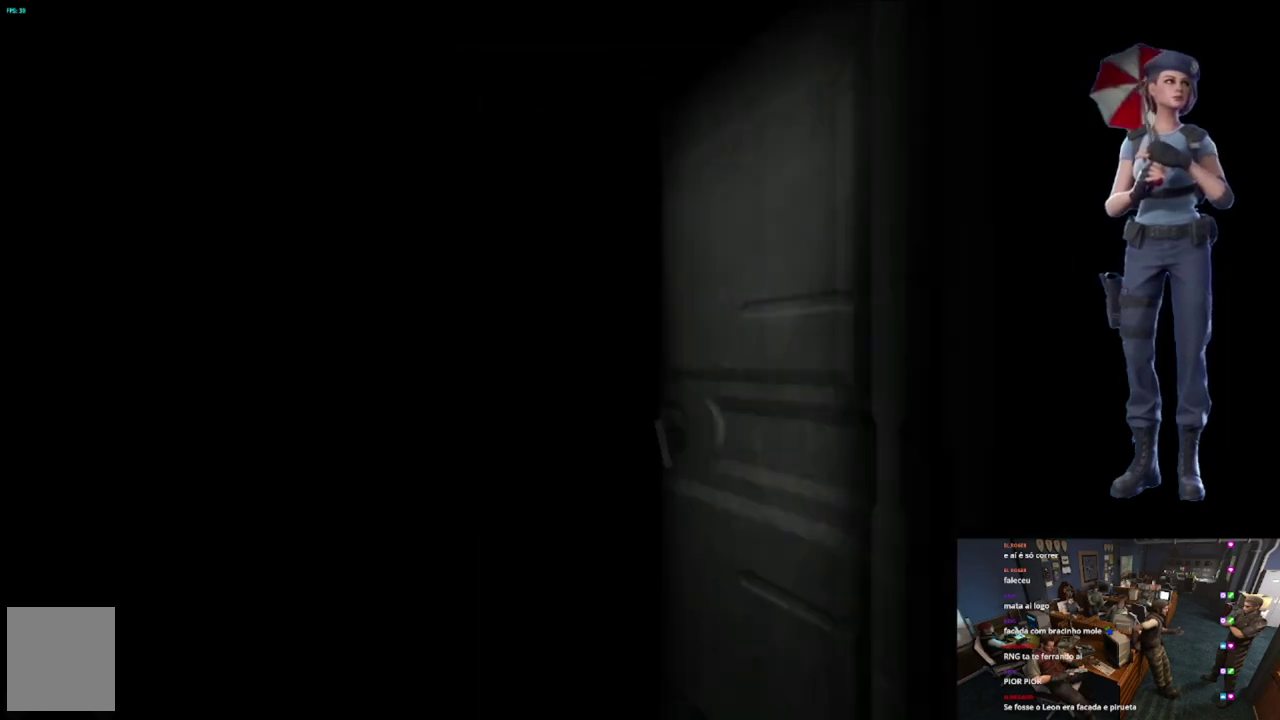
{"buttons": [], "left_stick": "center", "right_stick": "center", "events": [[34, "L1", "down"], [117, "L1", "up"]]}
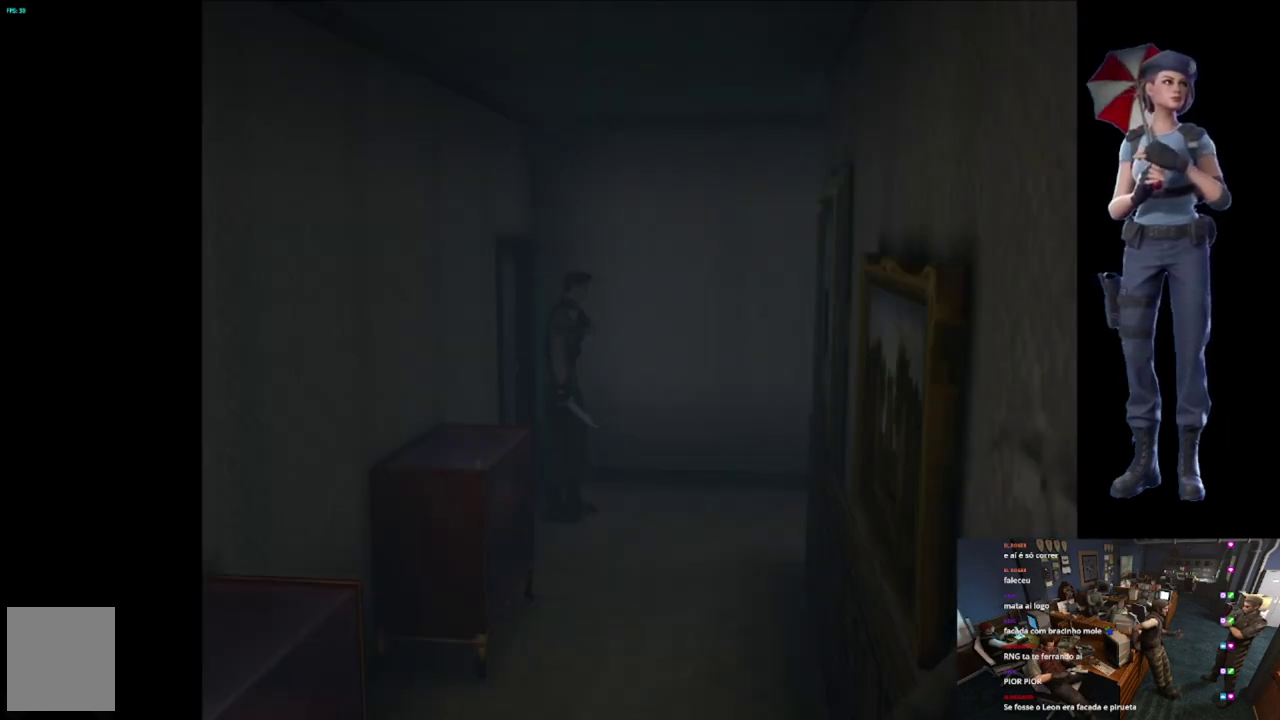
{"buttons": ["X"], "left_stick": "up", "right_stick": "center", "events": [[33, "left_stick", "up"], [117, "X", "down"], [334, "X", "up"], [450, "X", "down"]]}
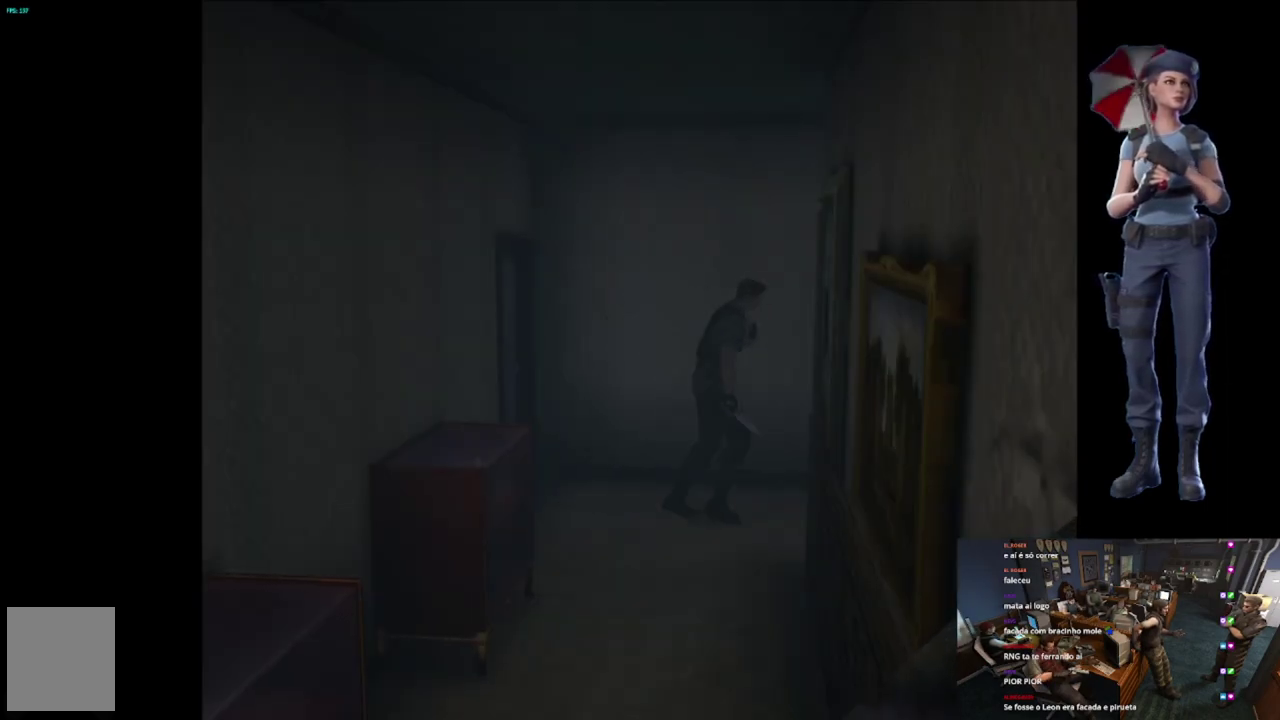
{"buttons": [], "left_stick": "up", "right_stick": "center", "events": [[34, "X", "up"]]}
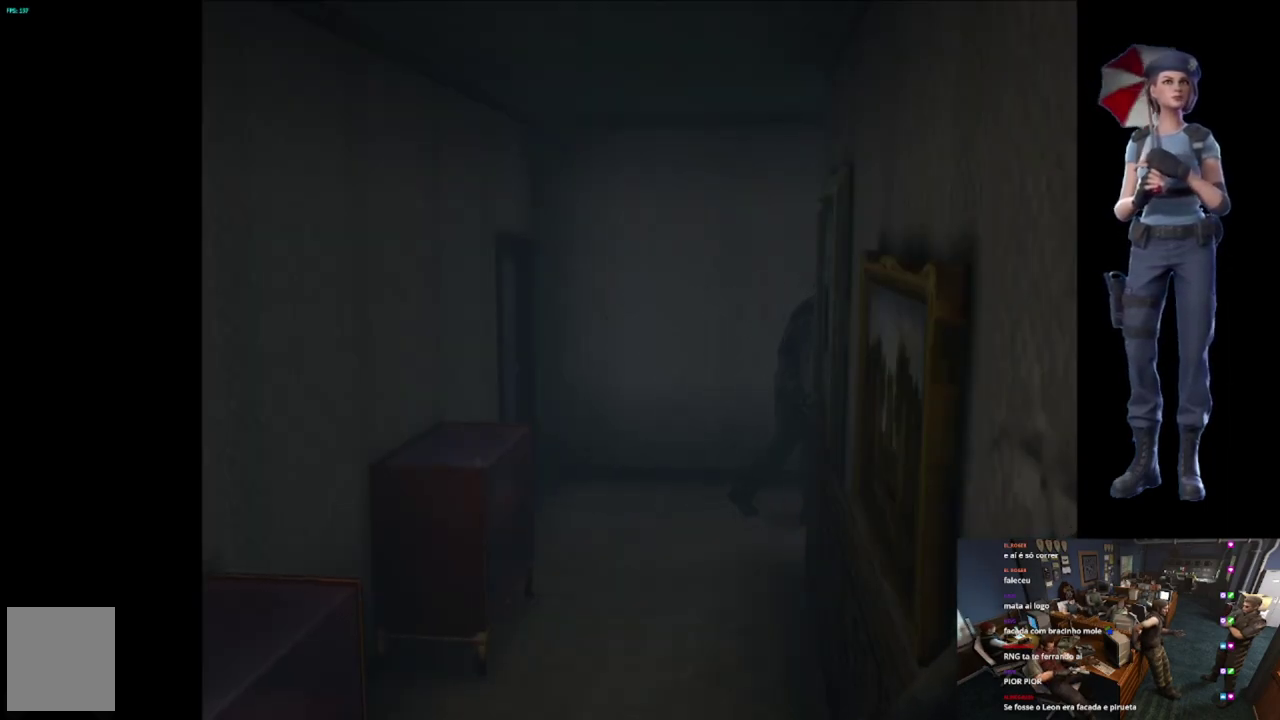
{"buttons": ["A", "R2"], "left_stick": "down", "right_stick": "center", "events": [[100, "R2", "down"], [117, "left_stick", "down"], [450, "A", "down"]]}
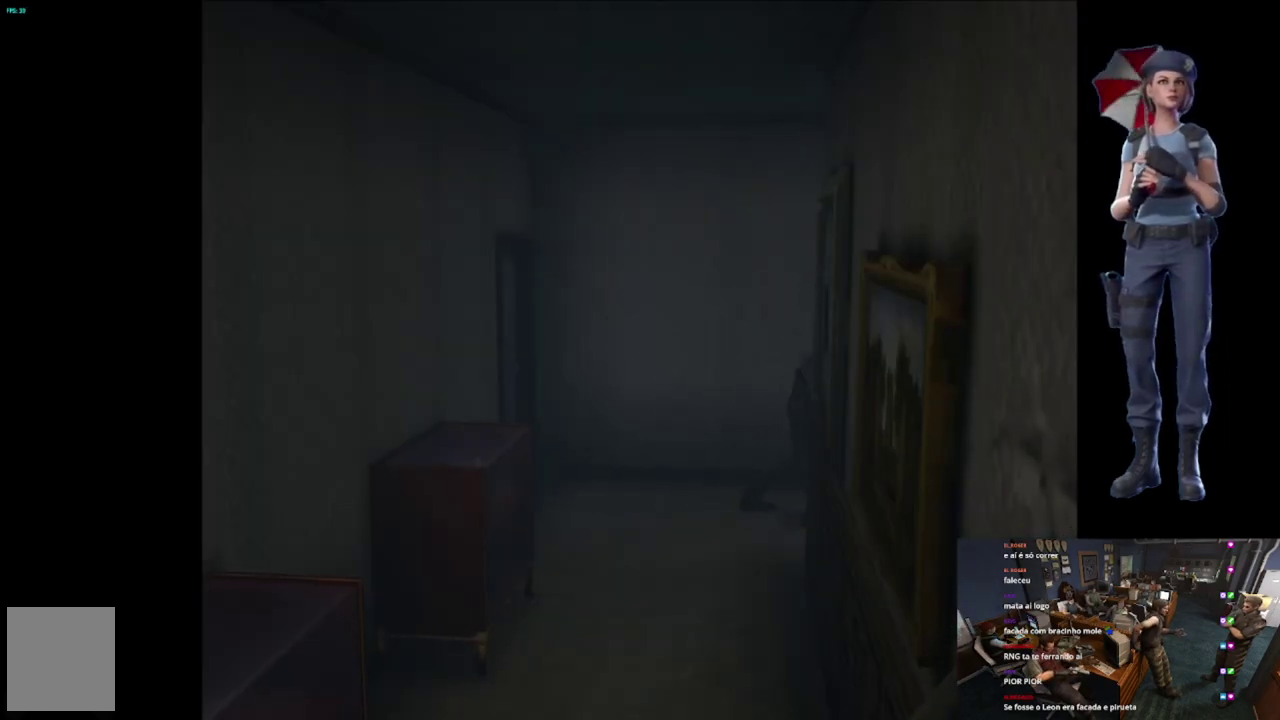
{"buttons": ["A", "R2"], "left_stick": "down", "right_stick": "center", "events": []}
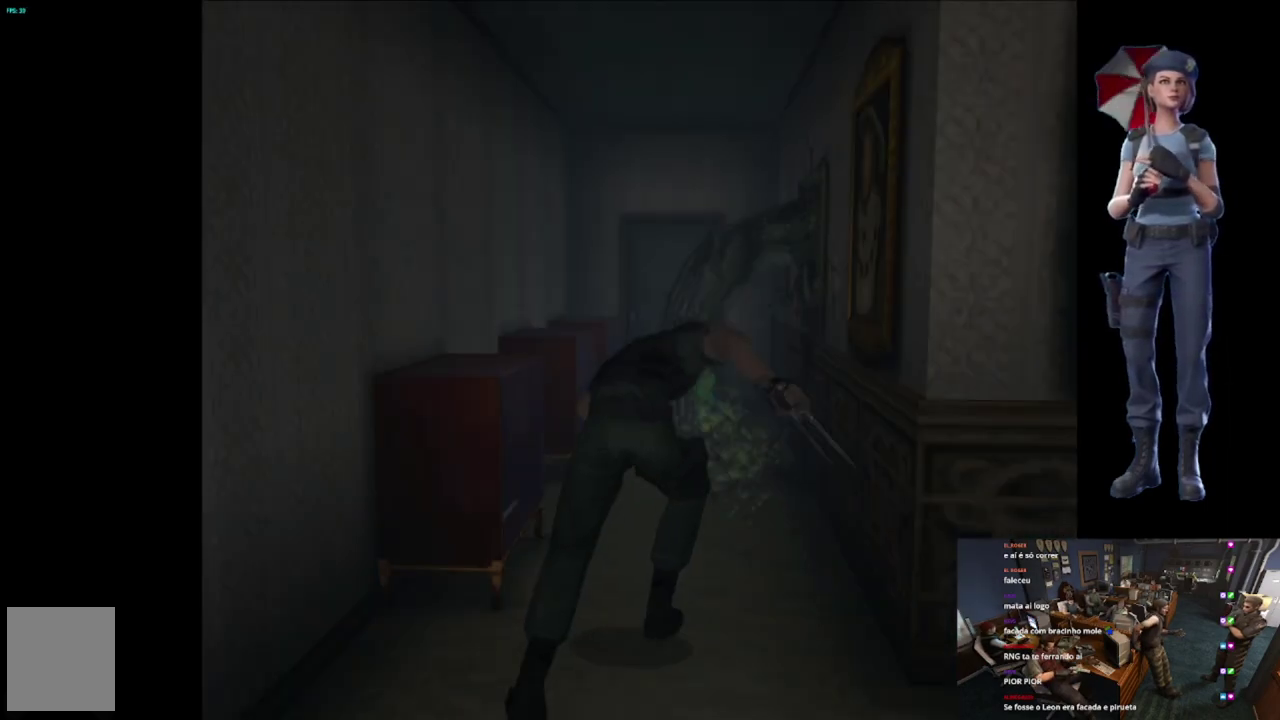
{"buttons": [], "left_stick": "down-left", "right_stick": "center", "events": [[117, "A", "up"], [467, "R2", "up"], [484, "left_stick", "down-left"]]}
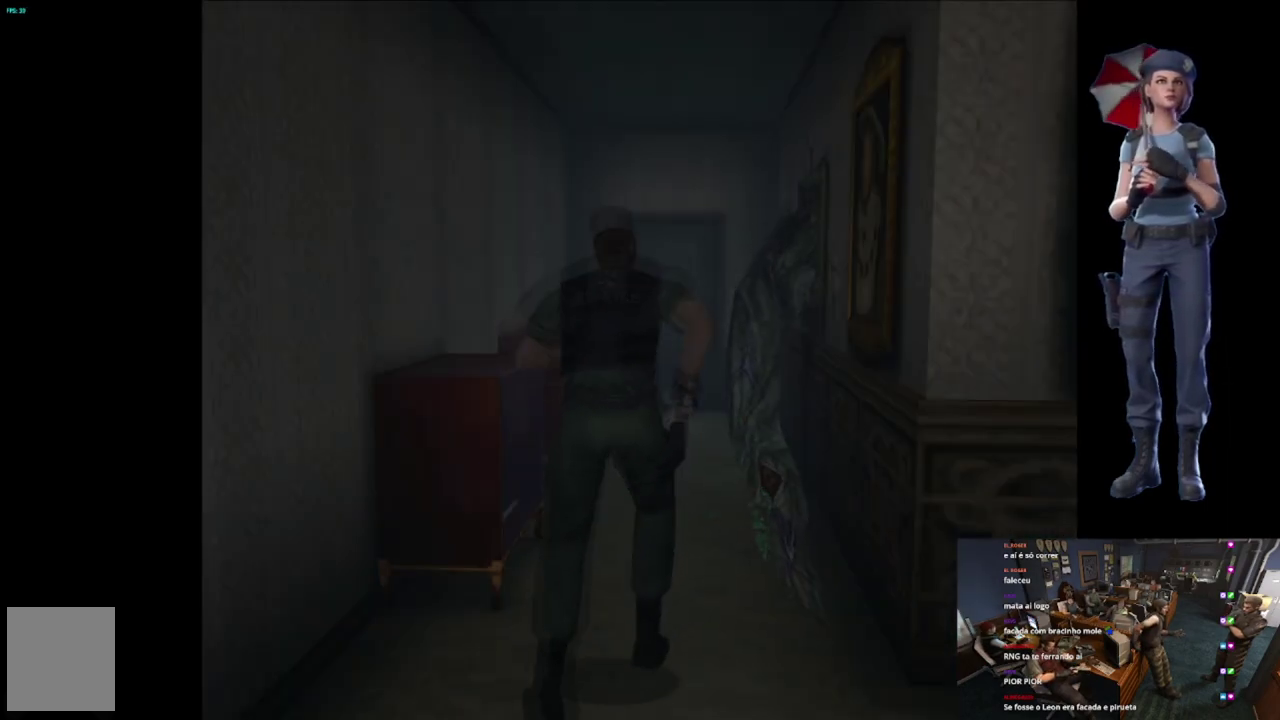
{"buttons": [], "left_stick": "up-right", "right_stick": "center", "events": [[34, "left_stick", "left"], [234, "left_stick", "up"], [484, "left_stick", "up-right"]]}
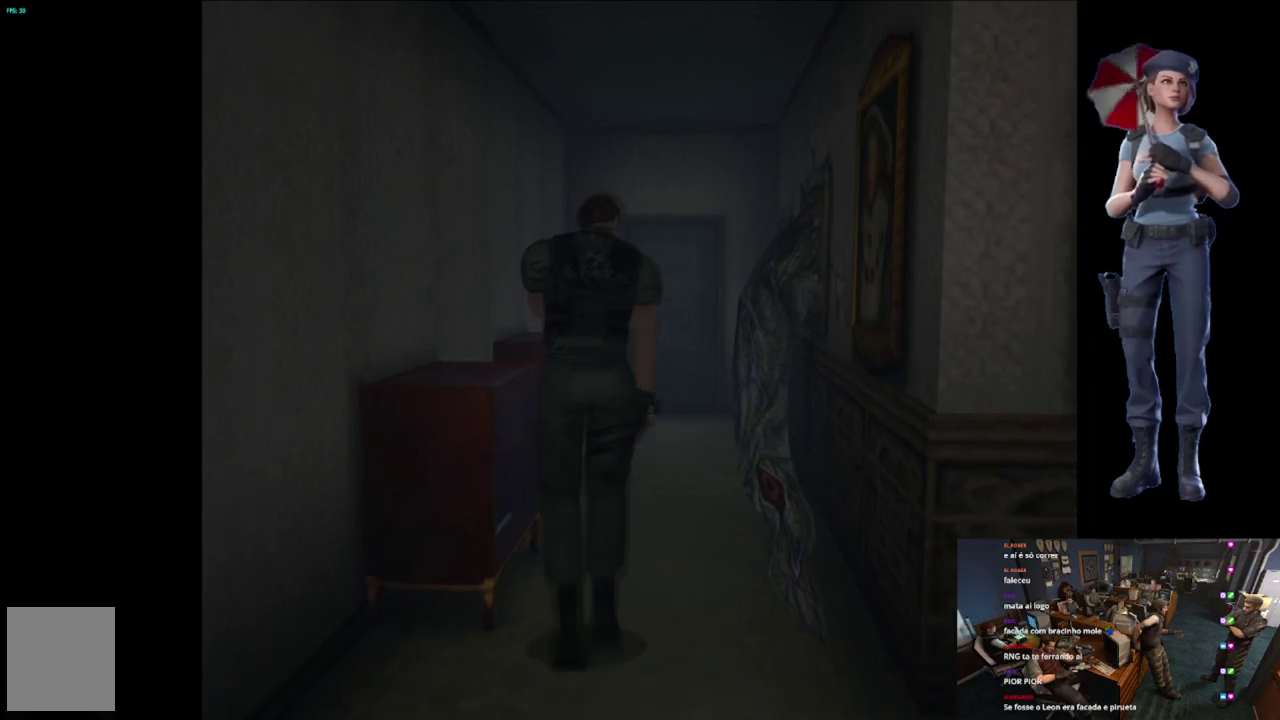
{"buttons": ["A", "R2"], "left_stick": "down-right", "right_stick": "center", "events": [[33, "left_stick", "right"], [67, "R2", "down"], [83, "left_stick", "down-right"], [133, "left_stick", "down"], [384, "A", "down"], [450, "left_stick", "down-right"]]}
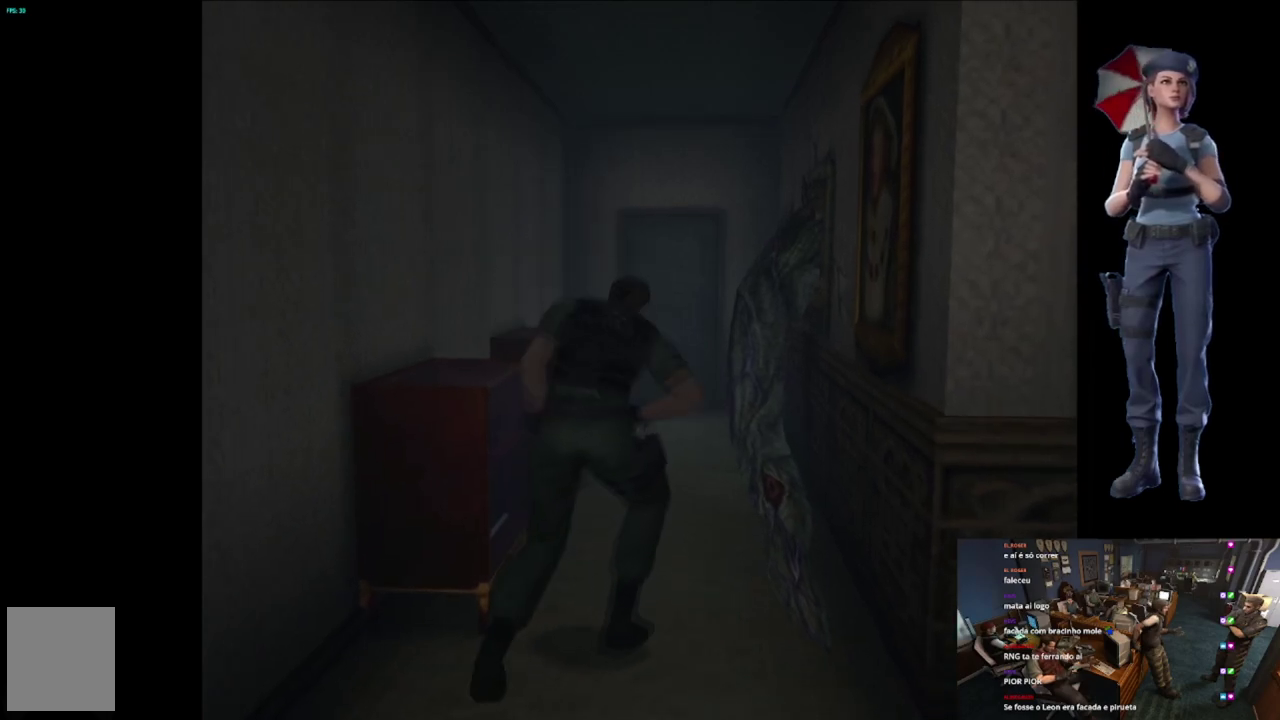
{"buttons": ["A", "R2"], "left_stick": "down", "right_stick": "center", "events": [[17, "left_stick", "down"]]}
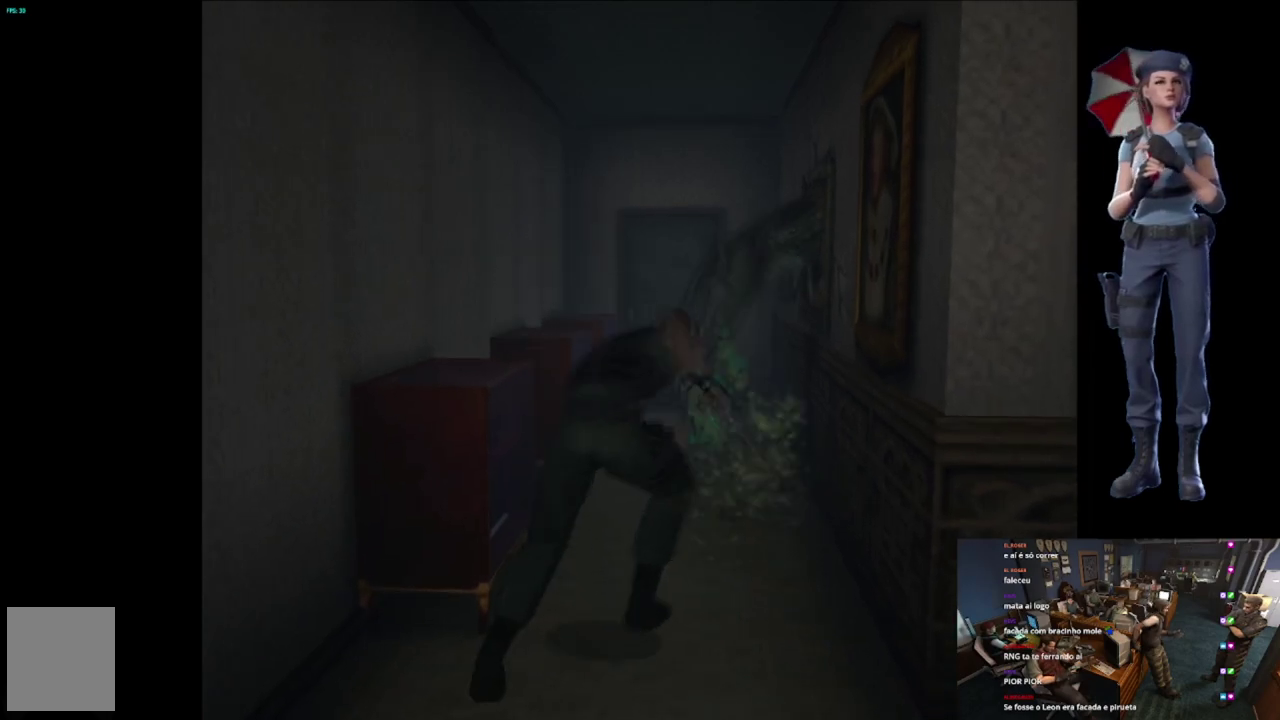
{"buttons": ["R2"], "left_stick": "down", "right_stick": "center", "events": [[67, "A", "up"]]}
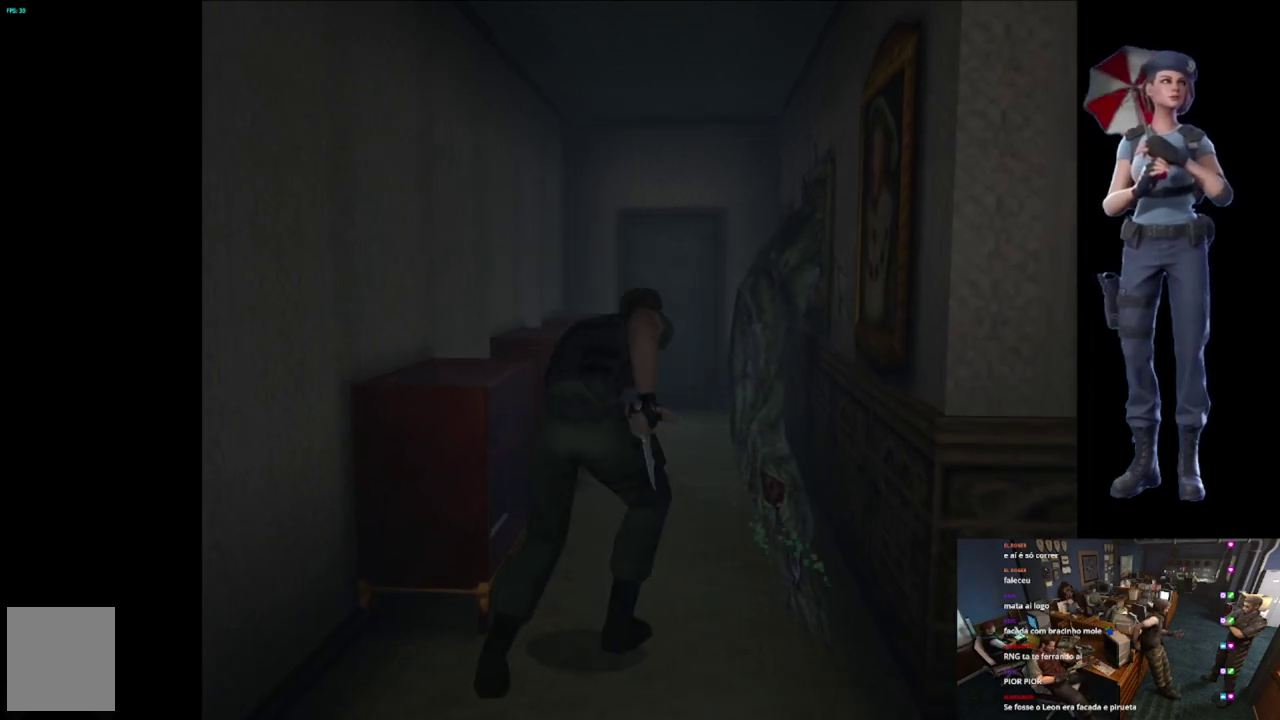
{"buttons": ["A", "R2"], "left_stick": "down", "right_stick": "center", "events": [[217, "left_stick", "down-right"], [251, "A", "down"], [301, "left_stick", "down"]]}
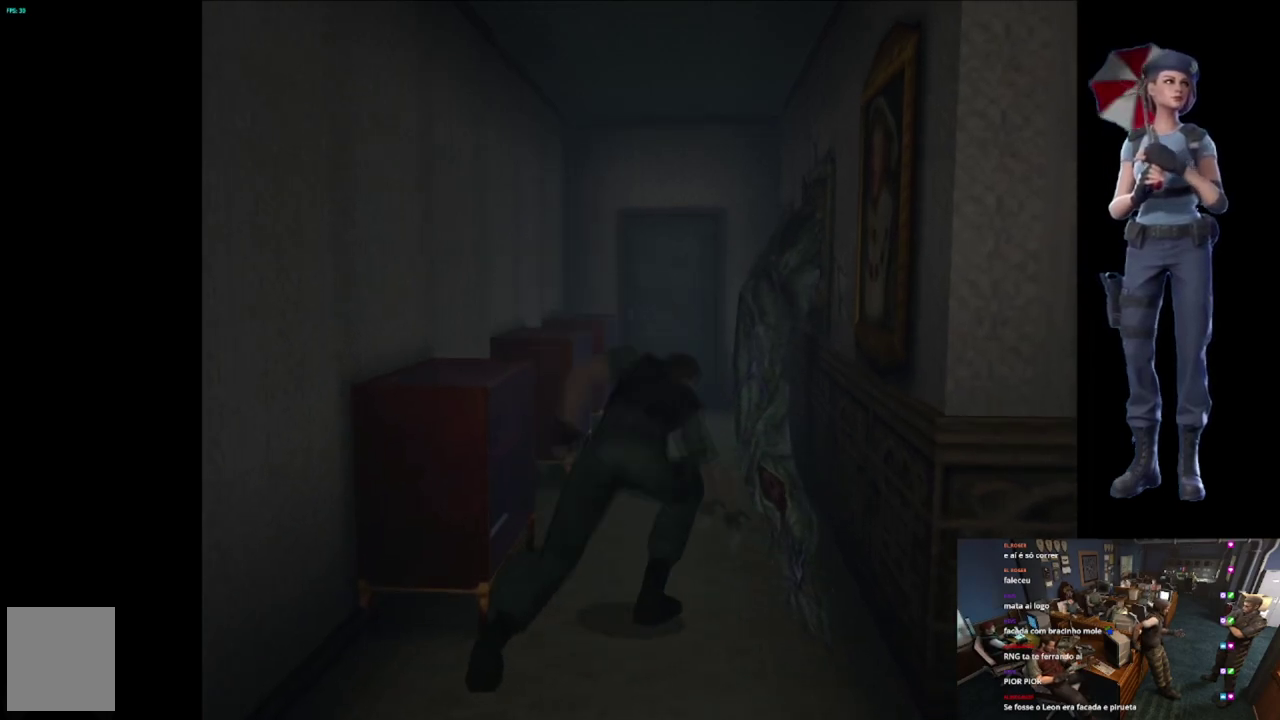
{"buttons": ["R2"], "left_stick": "down", "right_stick": "center", "events": [[467, "A", "up"]]}
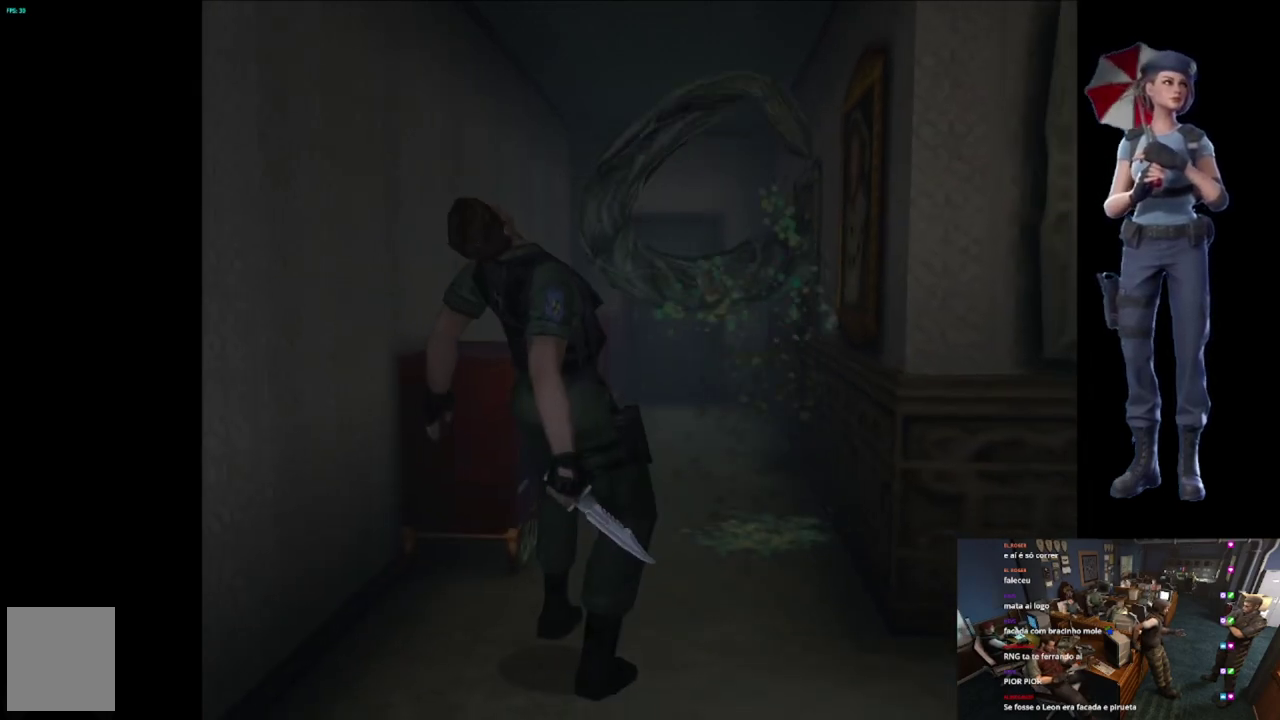
{"buttons": [], "left_stick": "up-left", "right_stick": "center", "events": [[267, "R2", "up"], [317, "left_stick", "center"], [434, "left_stick", "up-left"]]}
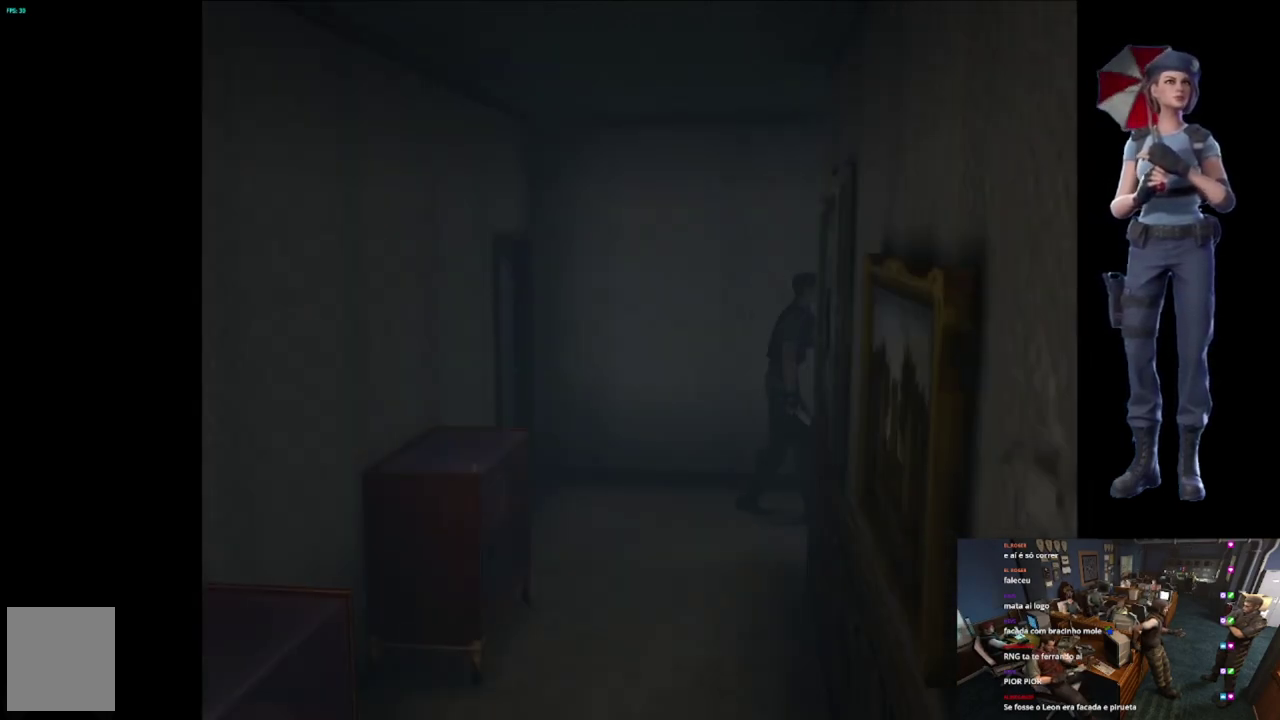
{"buttons": ["R2"], "left_stick": "up", "right_stick": "center", "events": [[133, "left_stick", "up"], [267, "left_stick", "up-right"], [367, "R2", "down"], [434, "left_stick", "up"]]}
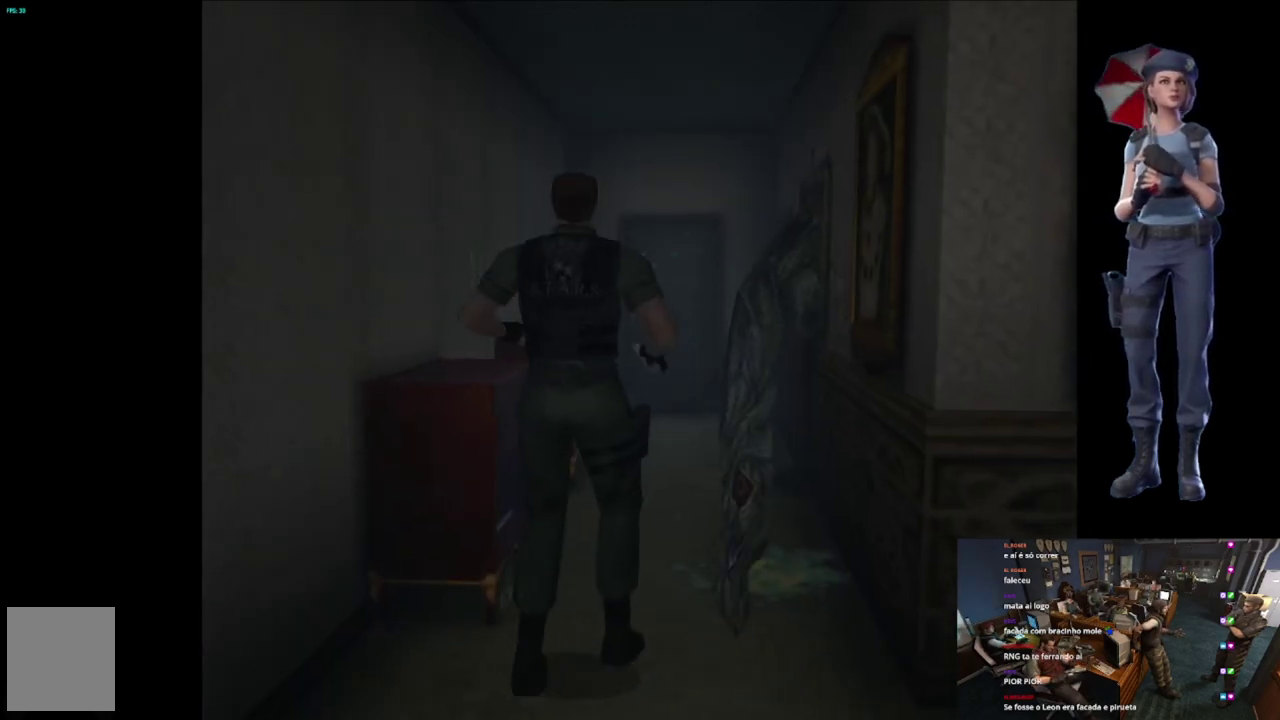
{"buttons": ["A", "R2"], "left_stick": "down-right", "right_stick": "center", "events": [[84, "left_stick", "down-right"], [284, "left_stick", "down"], [434, "A", "down"], [451, "left_stick", "down-right"]]}